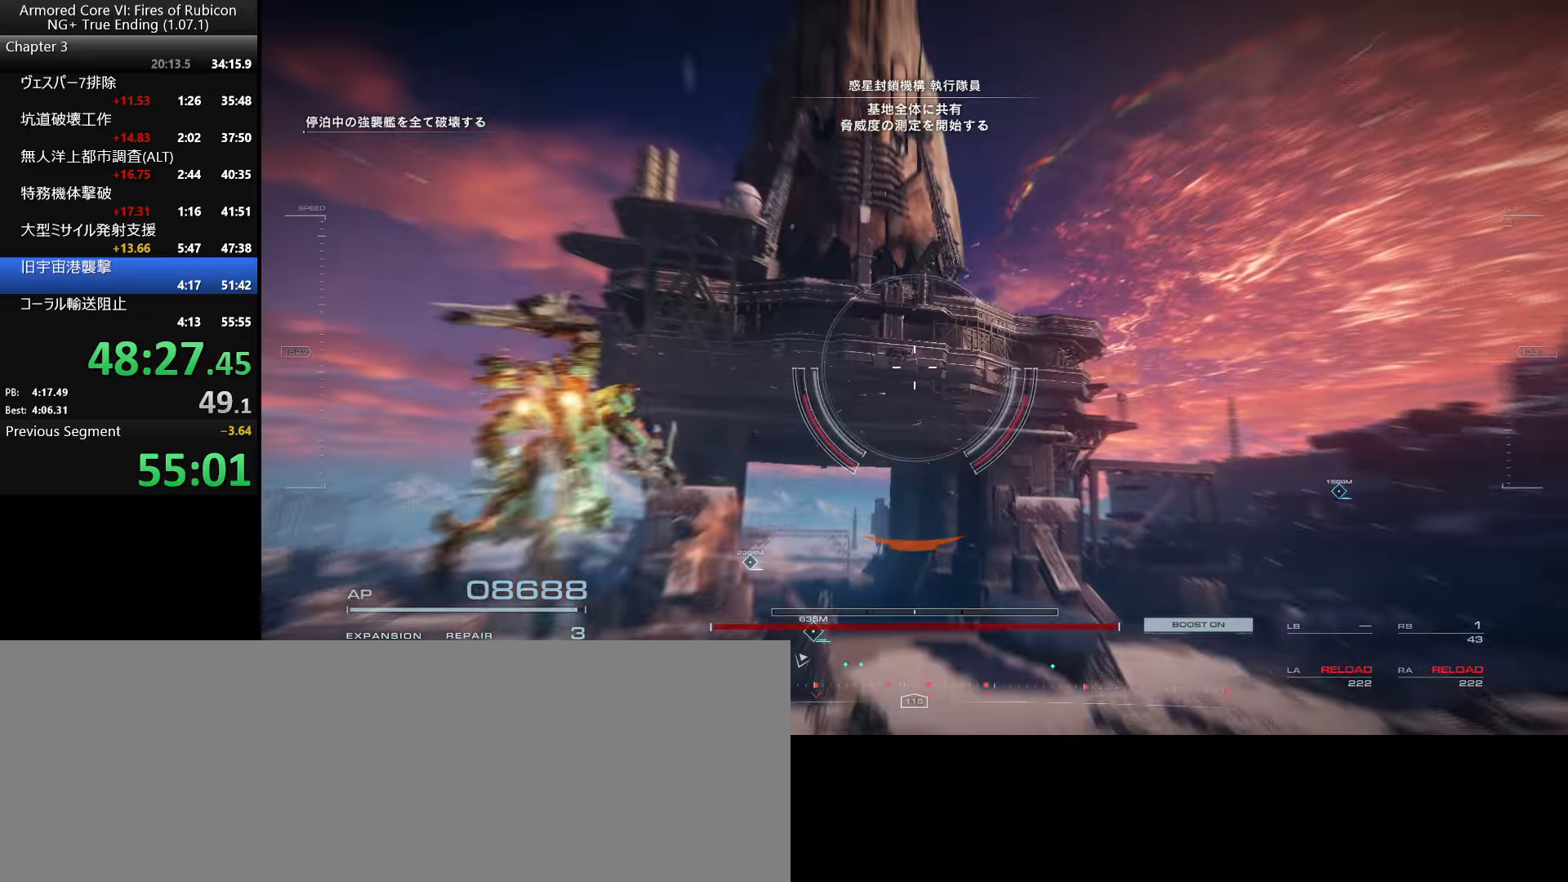
Gameplay with keyboard and mouse; each line is a JSON object with the keys and mouse buttons held at the frame after it. "events" lists presses ("down") and releases ("up") of ".", "/", "1", "2", "3", "4", "5", "6", "a", "alt_l", "alt_r", "b", "backslash", "c", "caps_lock", "comma", "ctrl_l", "ctrl_r", "d", "down", "e", "escape", "f", "f1", "f2", "f3", "f4", "f5", "f6", "g", "h", "i", "j", "k", "l", "lbracket", "left", "m", "n", "o", "p", "q", "quote", "r", "rbracket", "return", "right", "s", "semicolon", "shift_l", "shift_r", "space", "super_l", "super_r", "t", "tab", "tilde", "u", "up", "v", "w", "x", "y", "z", "mouse_left", "mouse_wheel", "mouse_right" and "mouse_mb4" between this image and that frame as [ms after this image, input, new state], when the widget could be followed in between. "mouse_left", "mouse_wheel", "mouse_right", "mouse_mb4" = the "left", "wheel", "right", "mb4" buttons of the "mouse" list. No other keys are recorded. "wheel" means that the mouse wheel is clicked or scrolled. Not read: mouse_move.
{"keys": ["w"], "mouse": [], "events": [[50, "space", "down"], [133, "space", "up"]]}
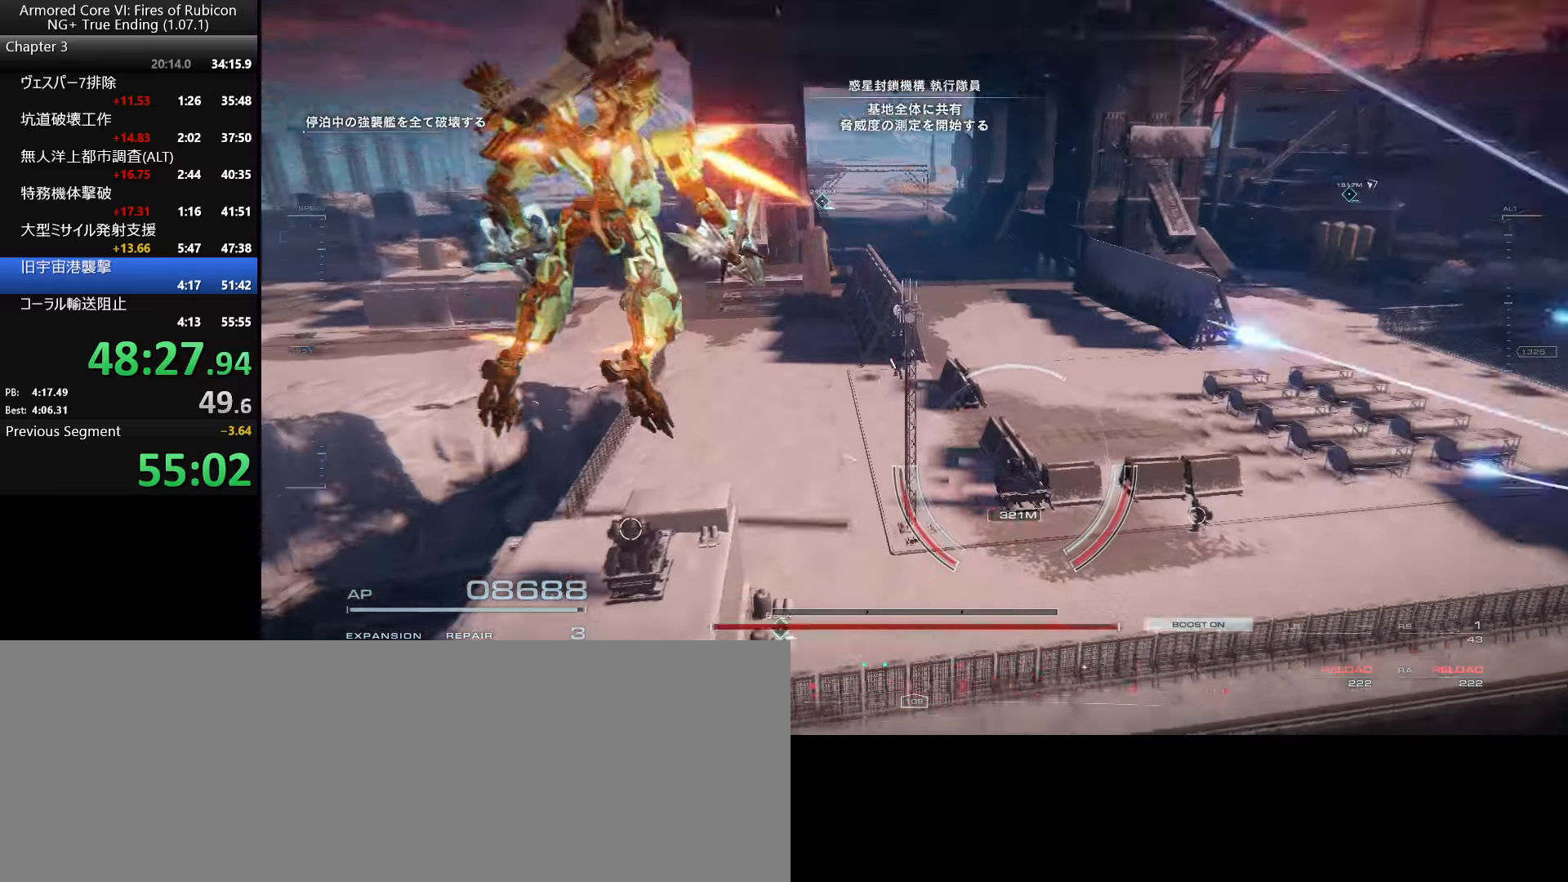
{"keys": ["w"], "mouse": [], "events": []}
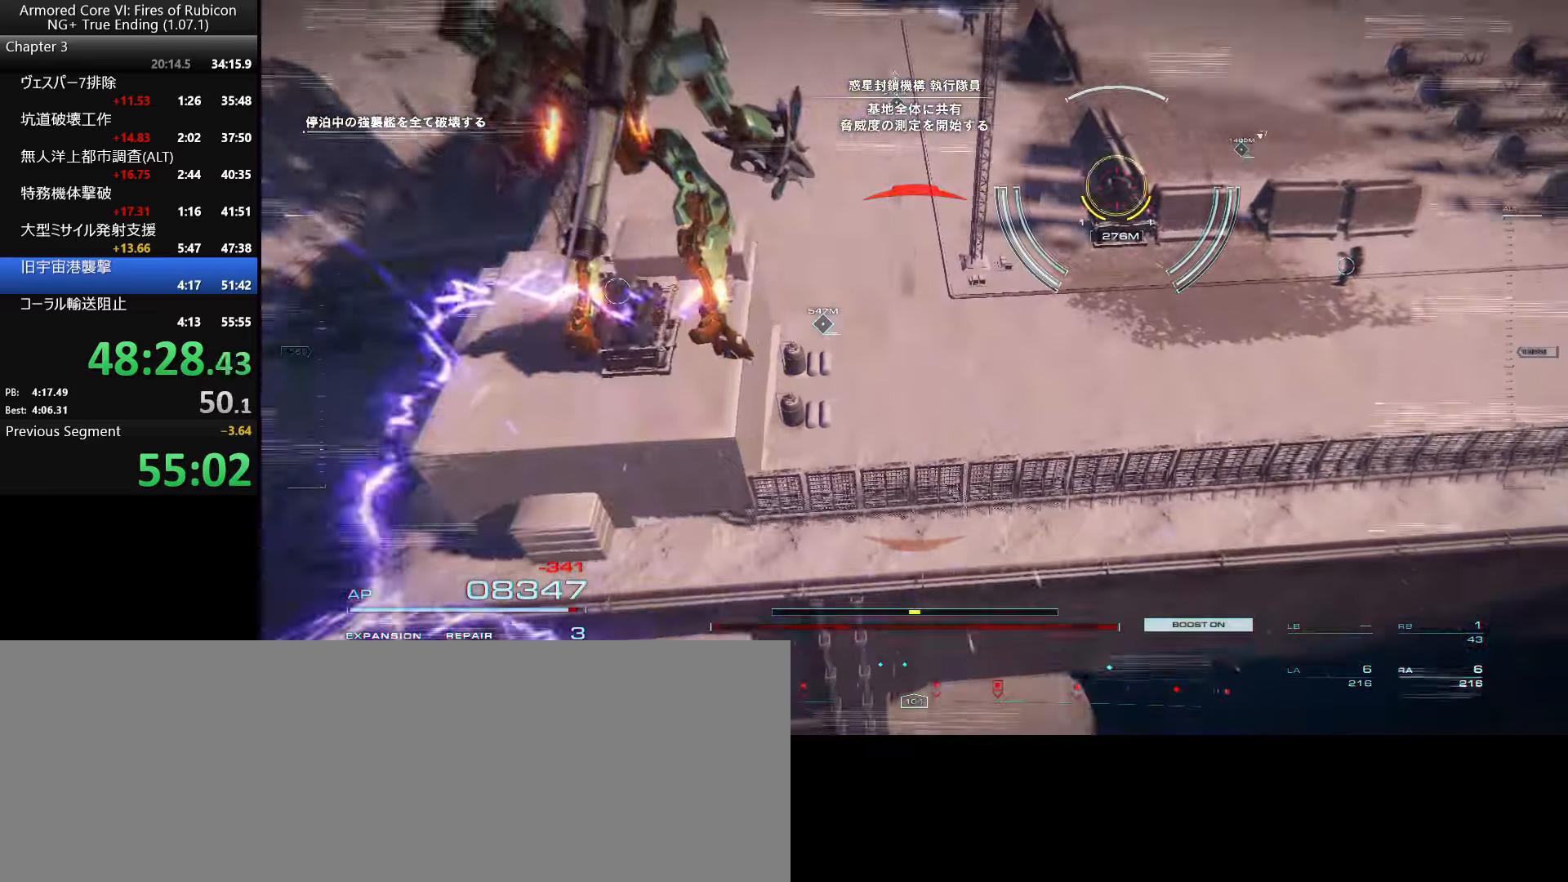
{"keys": ["w"], "mouse": [], "events": []}
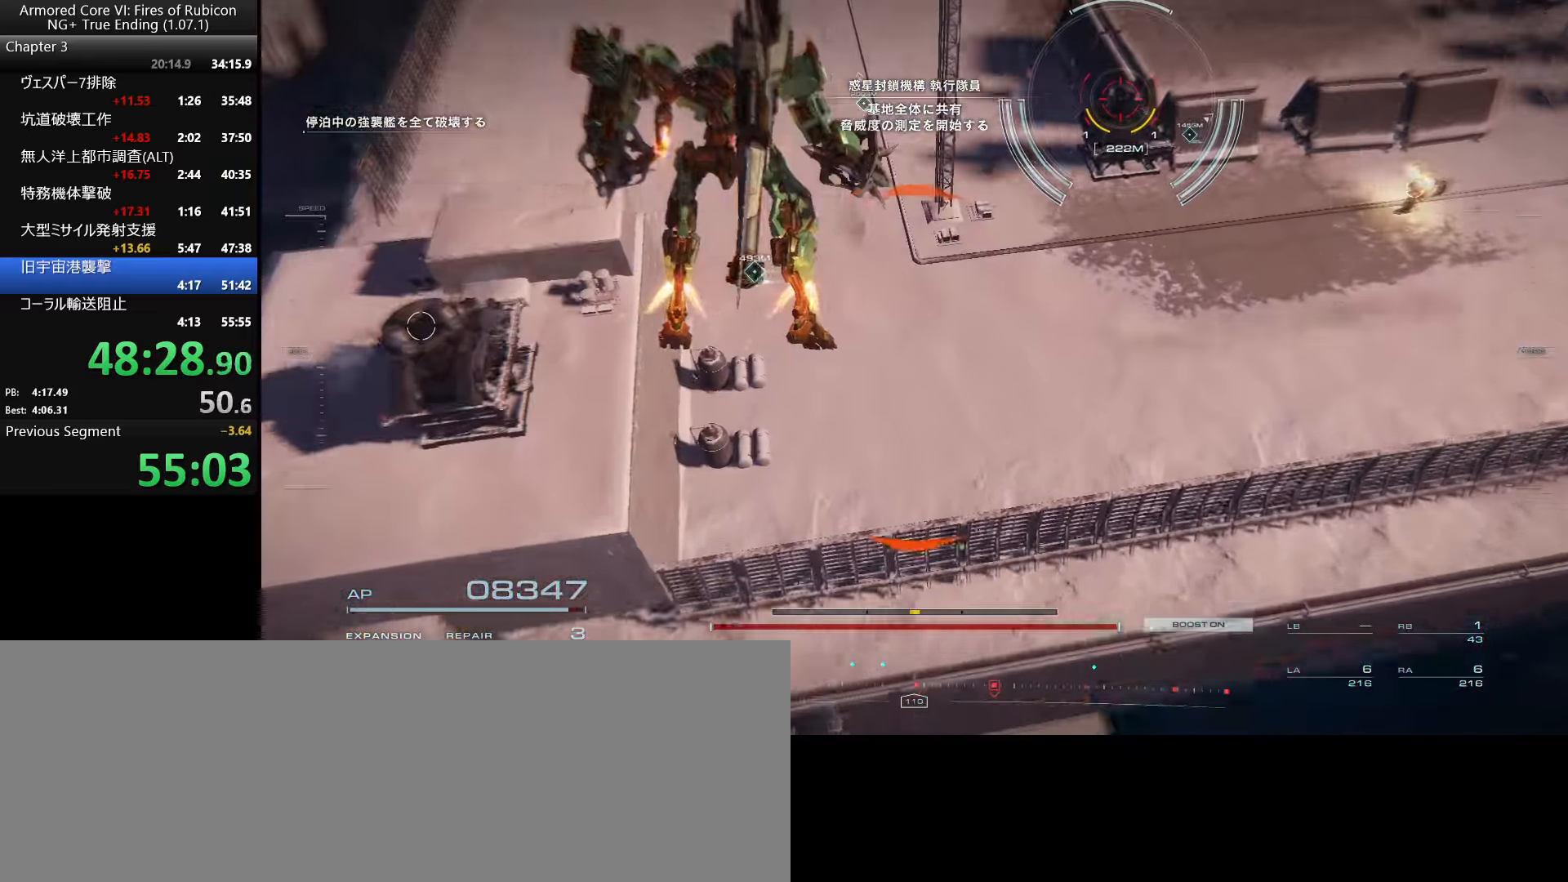
{"keys": [], "mouse": [], "events": [[283, "w", "up"]]}
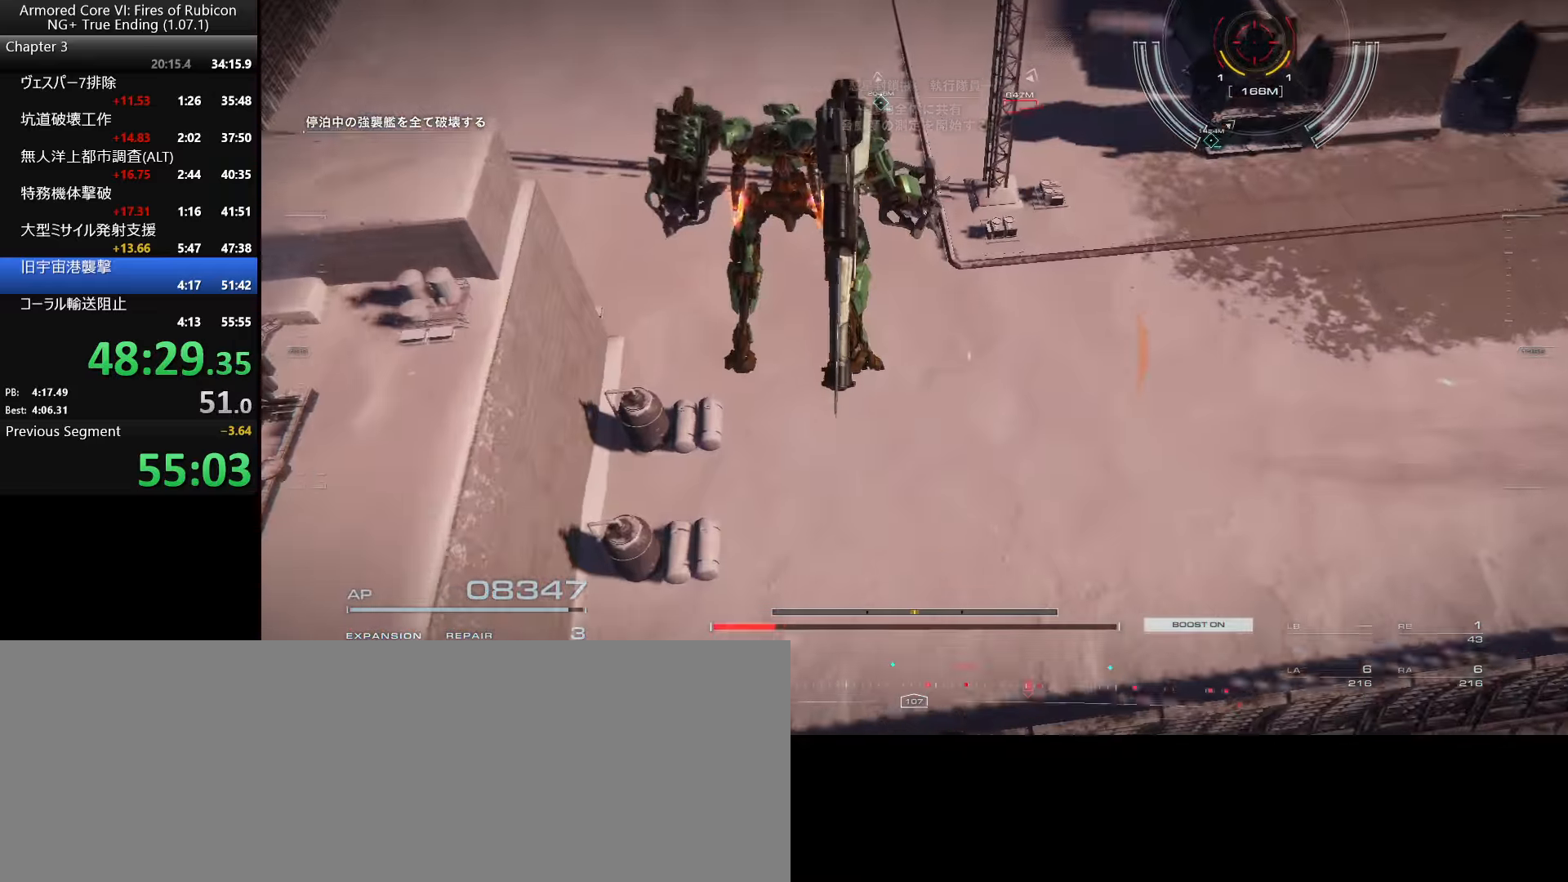
{"keys": ["a", "w"], "mouse": [], "events": [[266, "w", "down"], [283, "a", "down"]]}
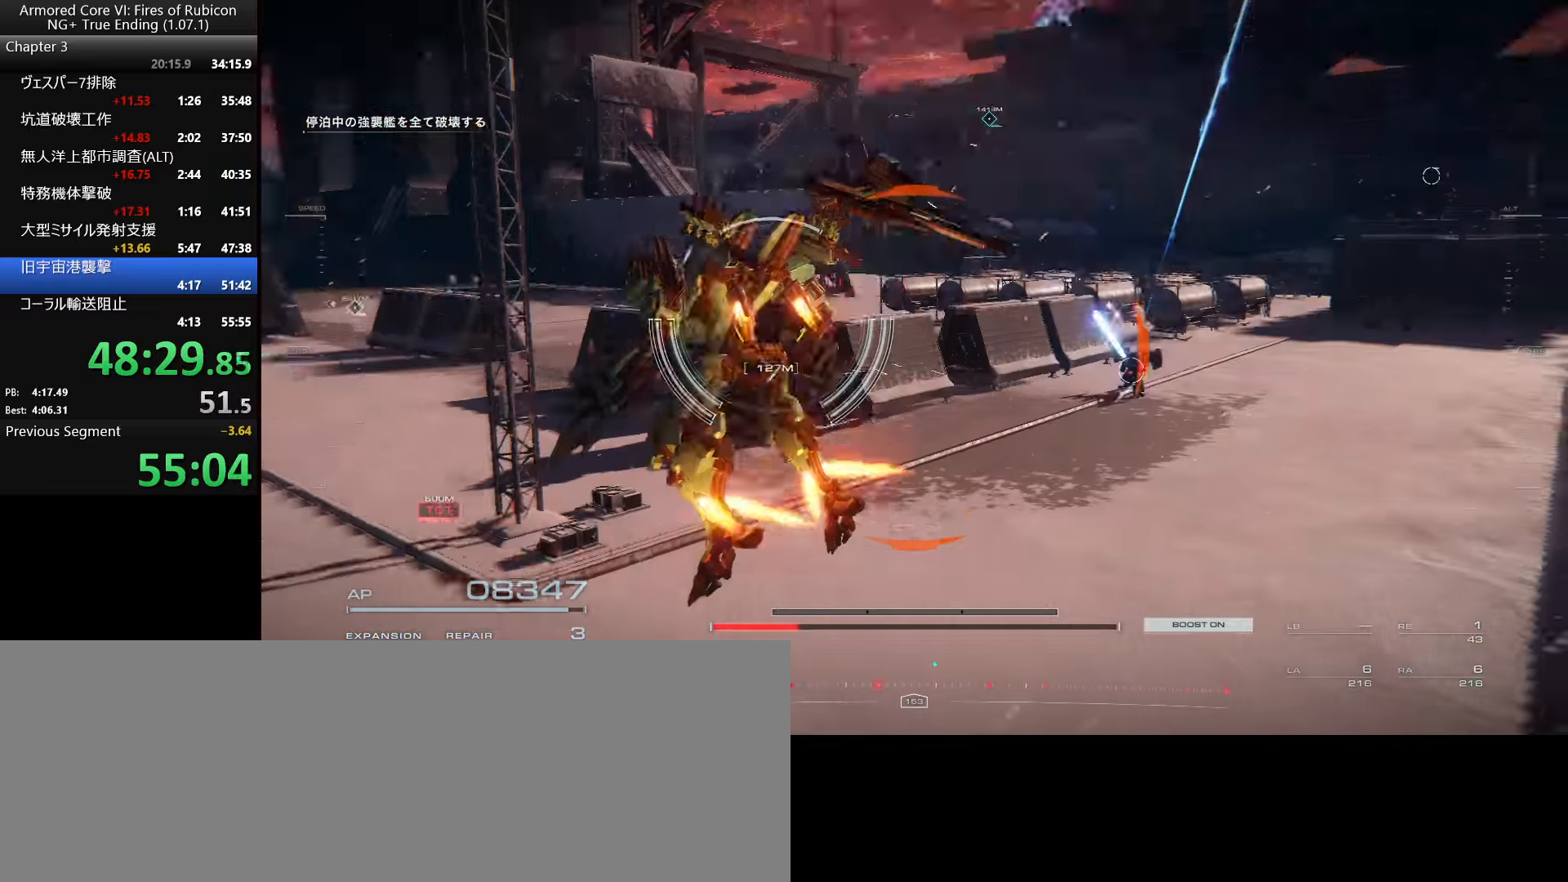
{"keys": ["a", "w"], "mouse": [], "events": [[16, "w", "up"], [200, "w", "down"]]}
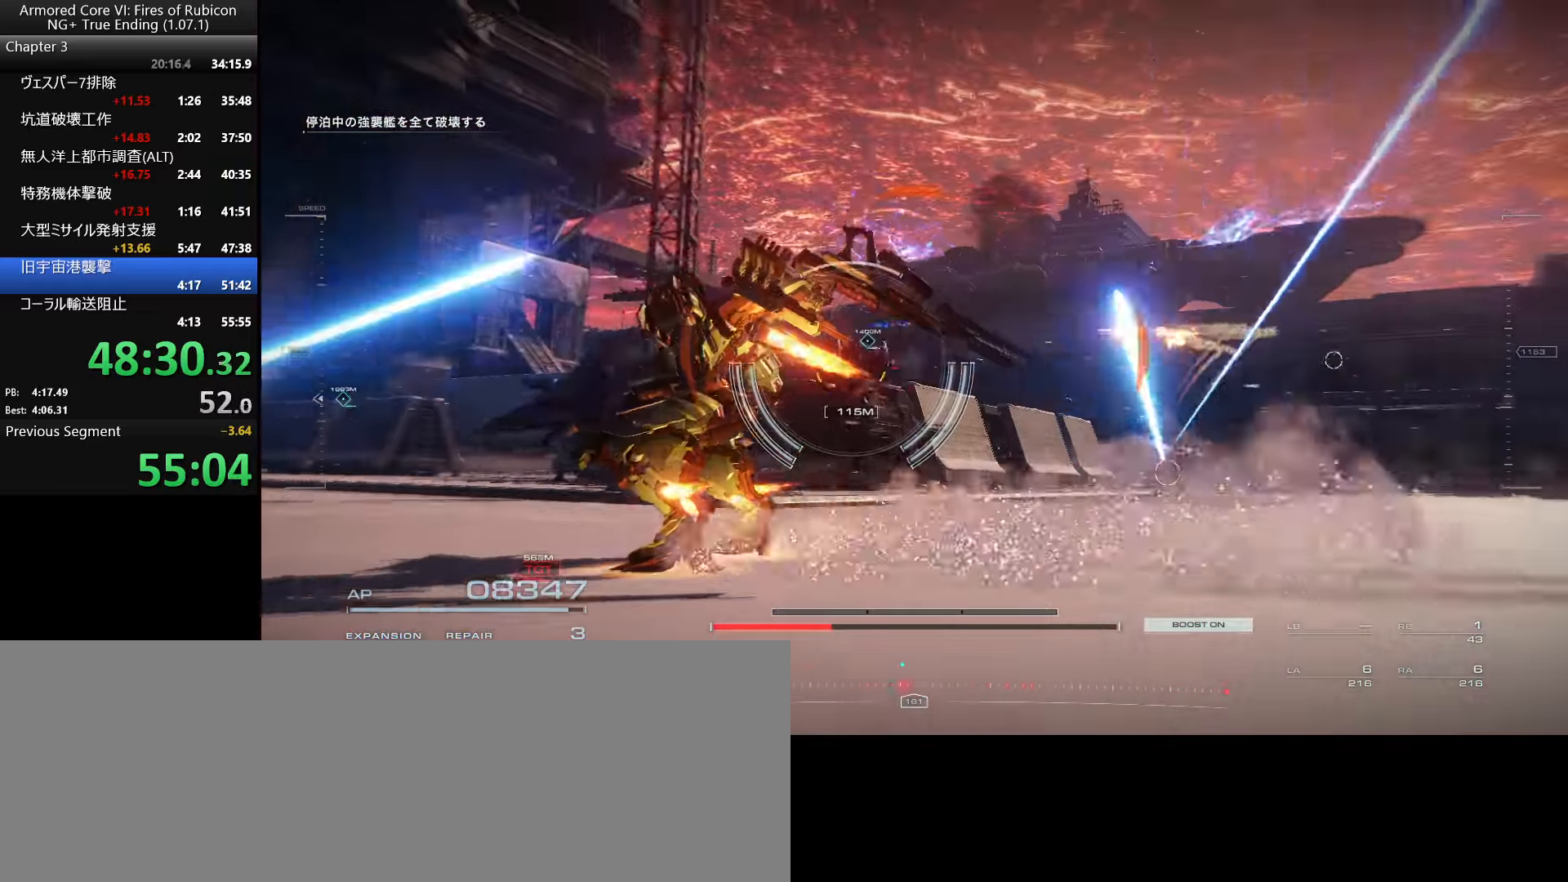
{"keys": ["ctrl_l", "w"], "mouse": [], "events": [[150, "a", "up"], [416, "ctrl_l", "down"]]}
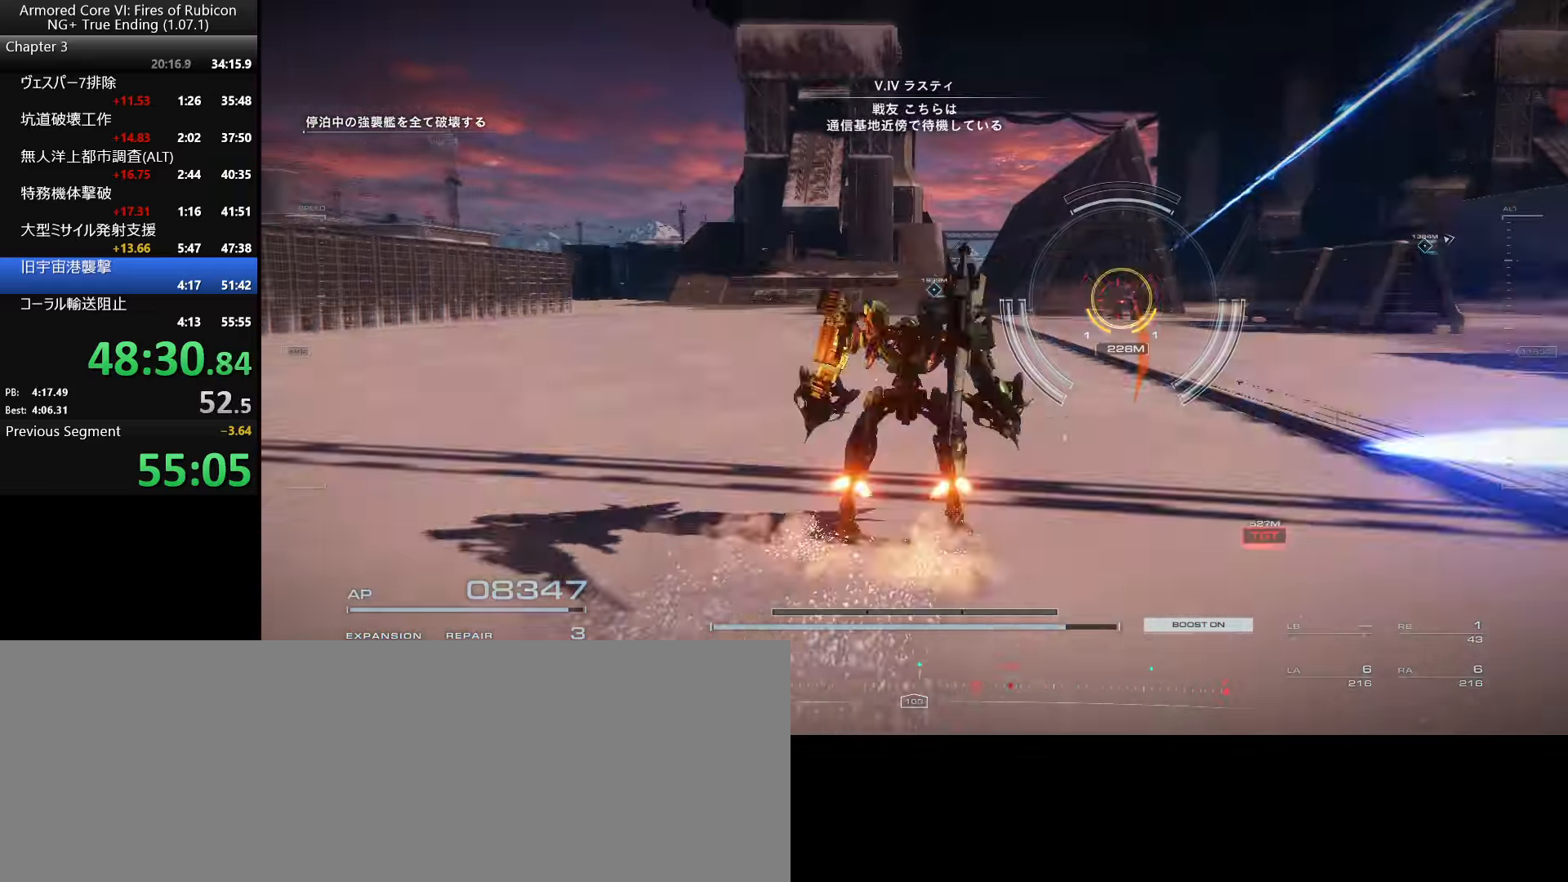
{"keys": [], "mouse": [], "events": [[66, "ctrl_l", "up"], [266, "w", "up"]]}
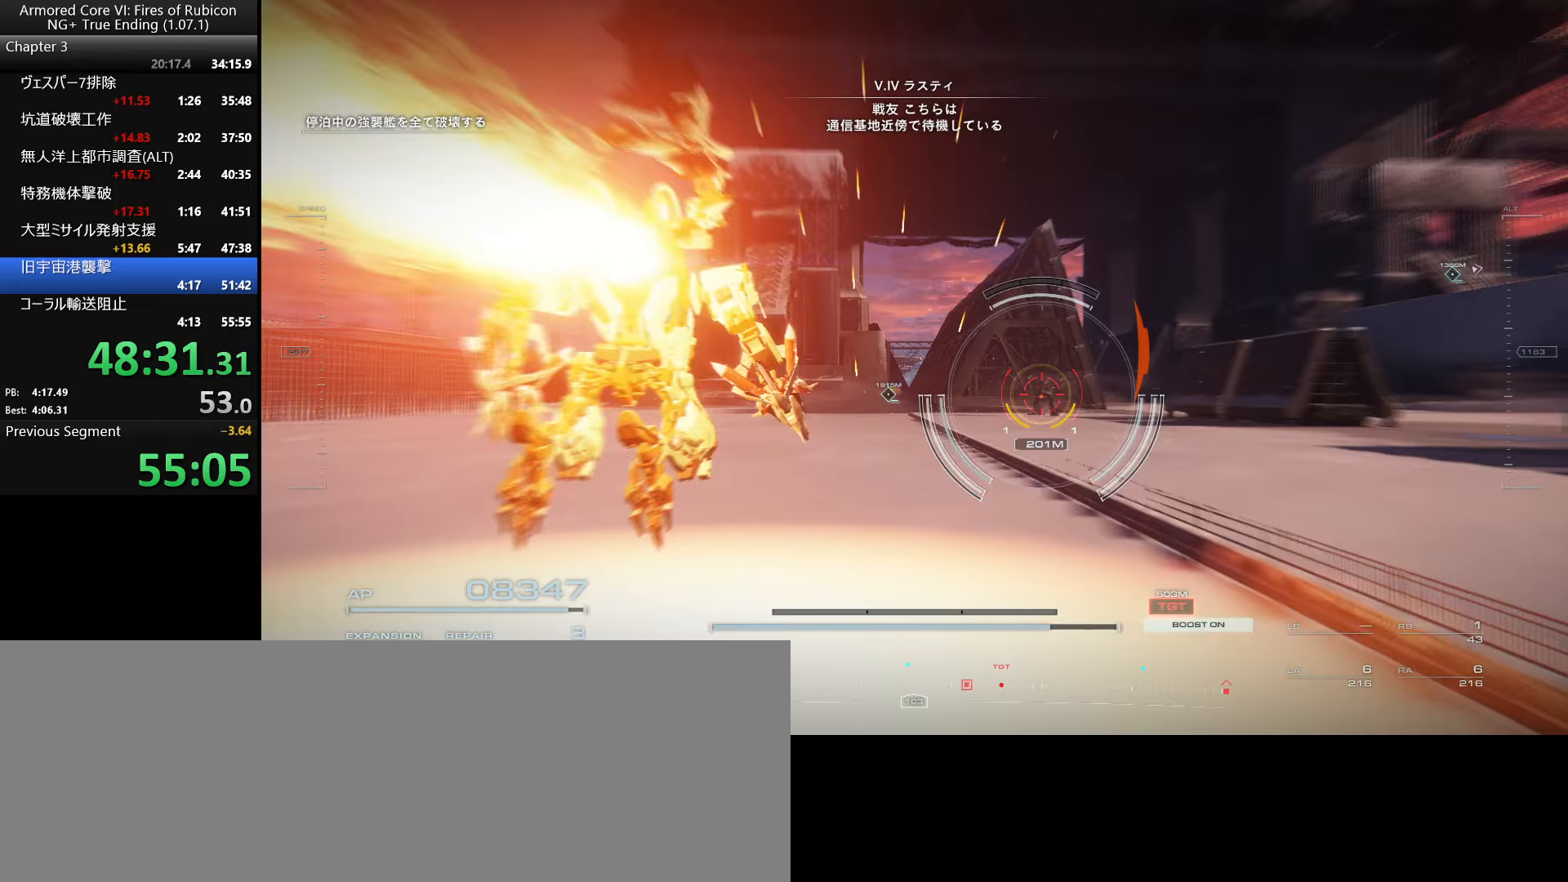
{"keys": [], "mouse": [], "events": []}
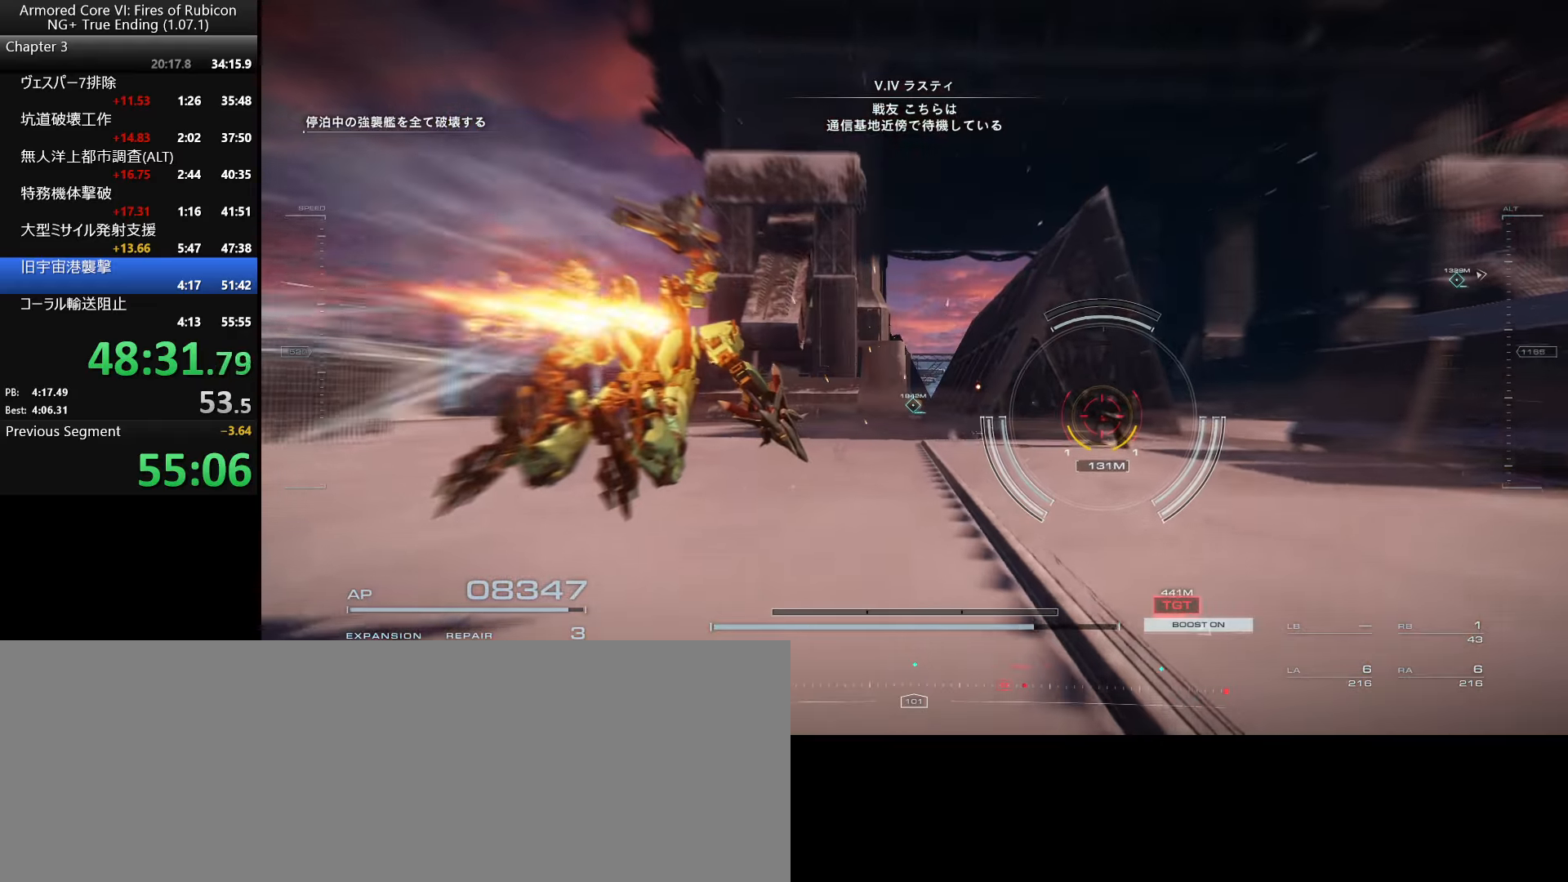
{"keys": [], "mouse": [], "events": []}
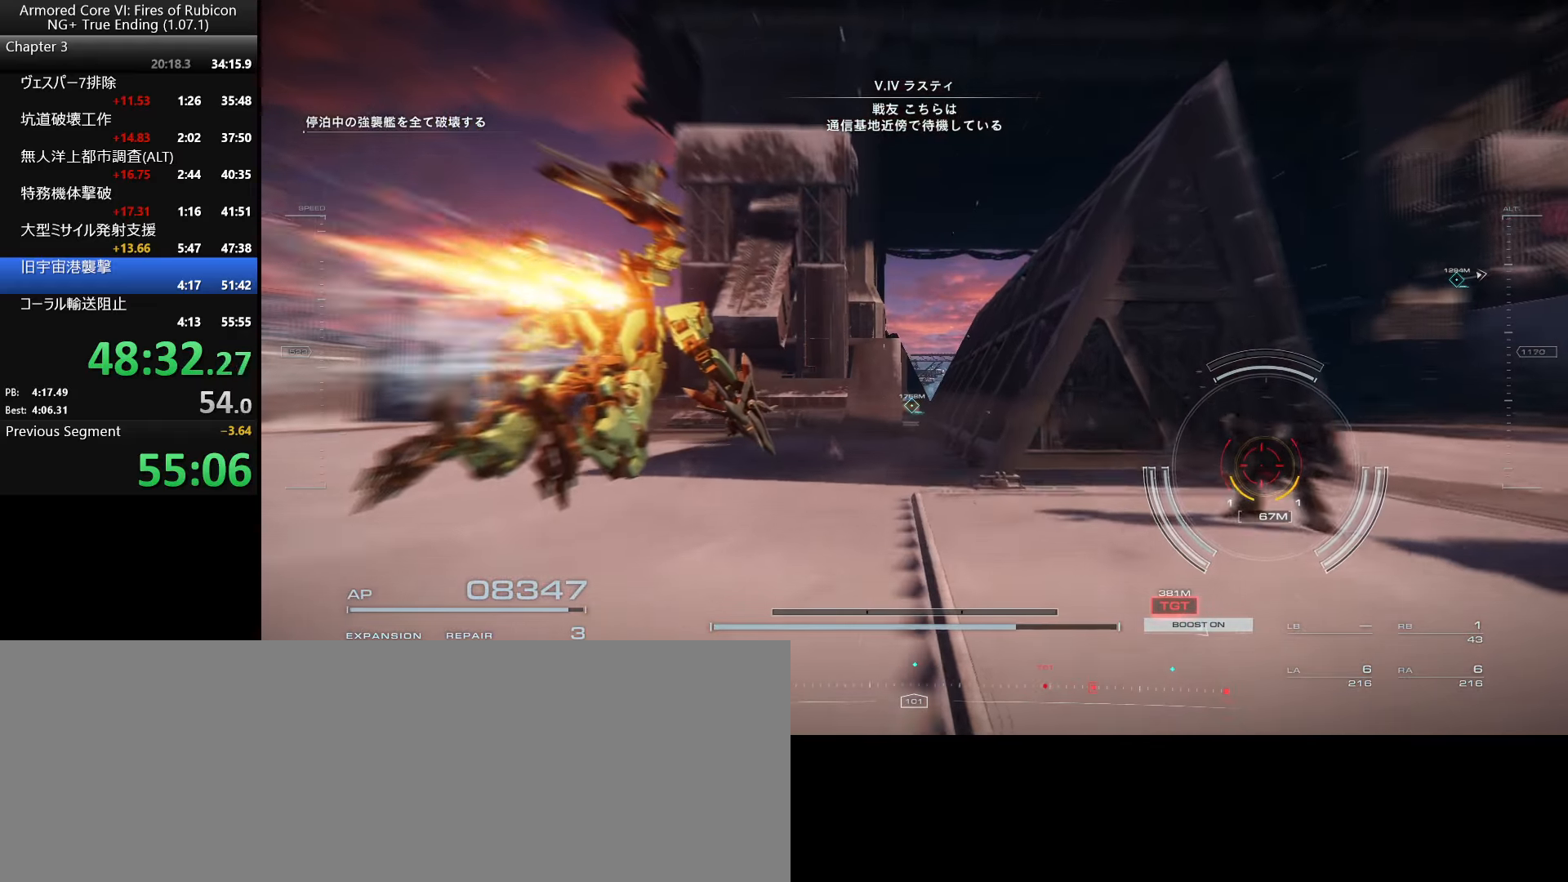
{"keys": [], "mouse": ["left"], "events": [[500, "mouse_left", "down"]]}
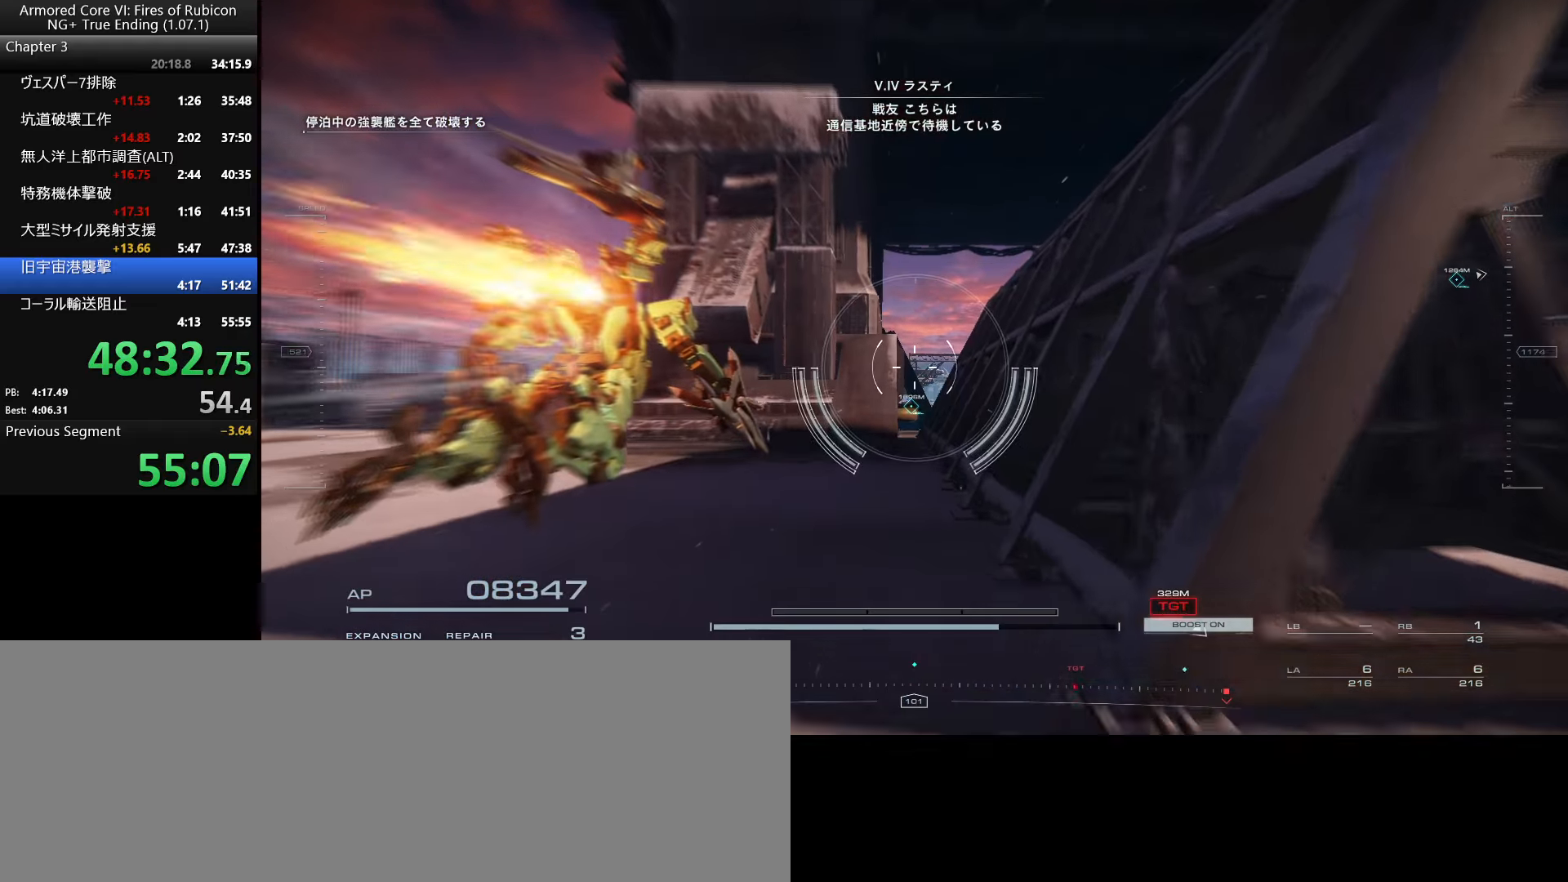
{"keys": [], "mouse": ["left", "right"], "events": [[17, "mouse_right", "down"]]}
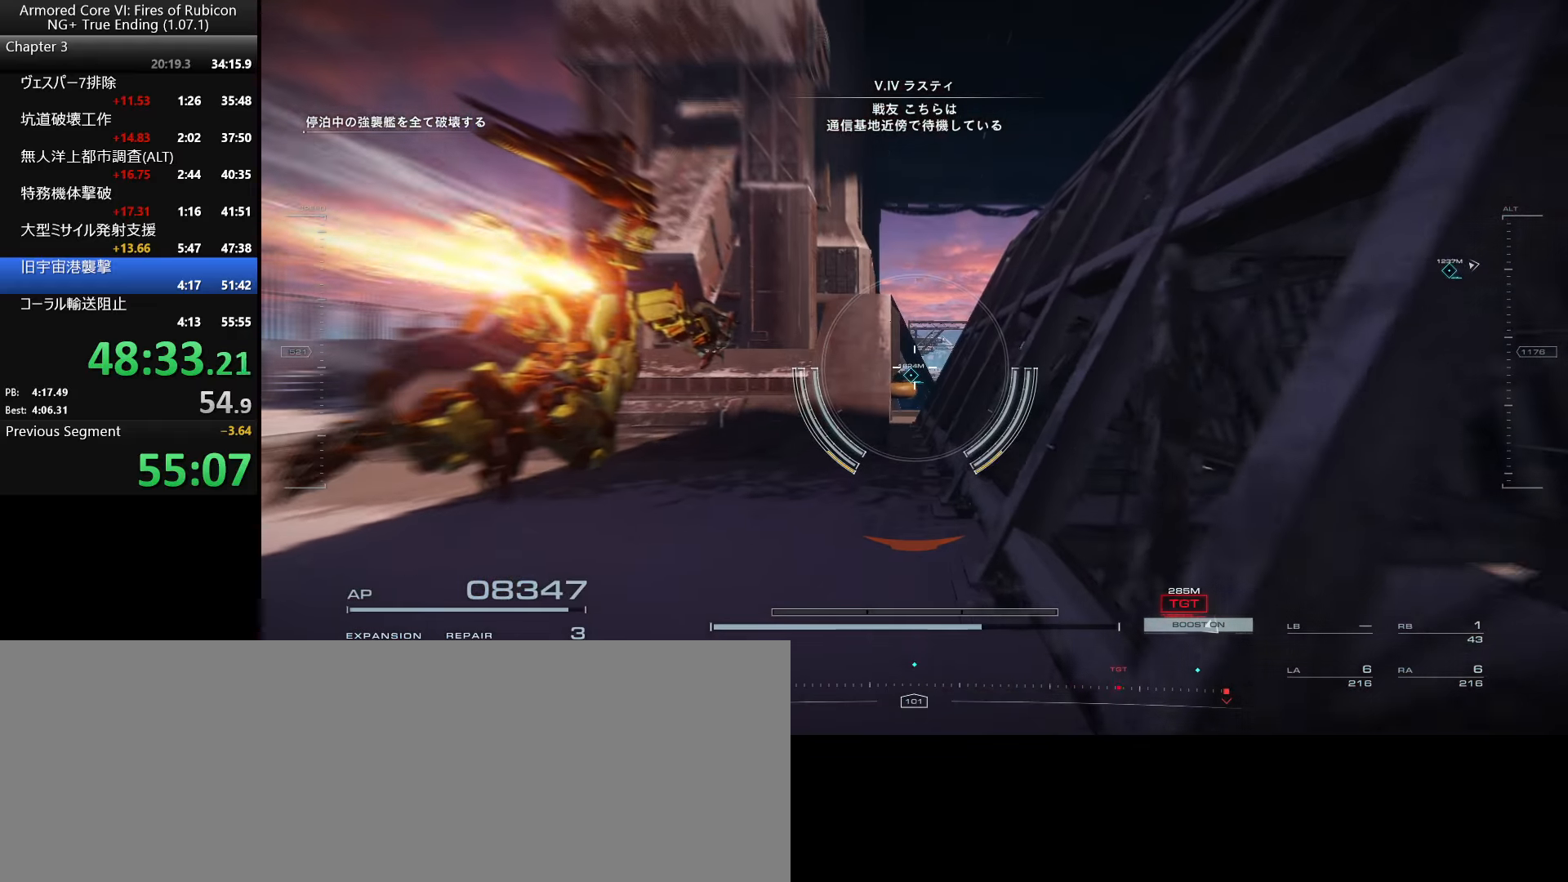
{"keys": [], "mouse": ["left", "right"], "events": []}
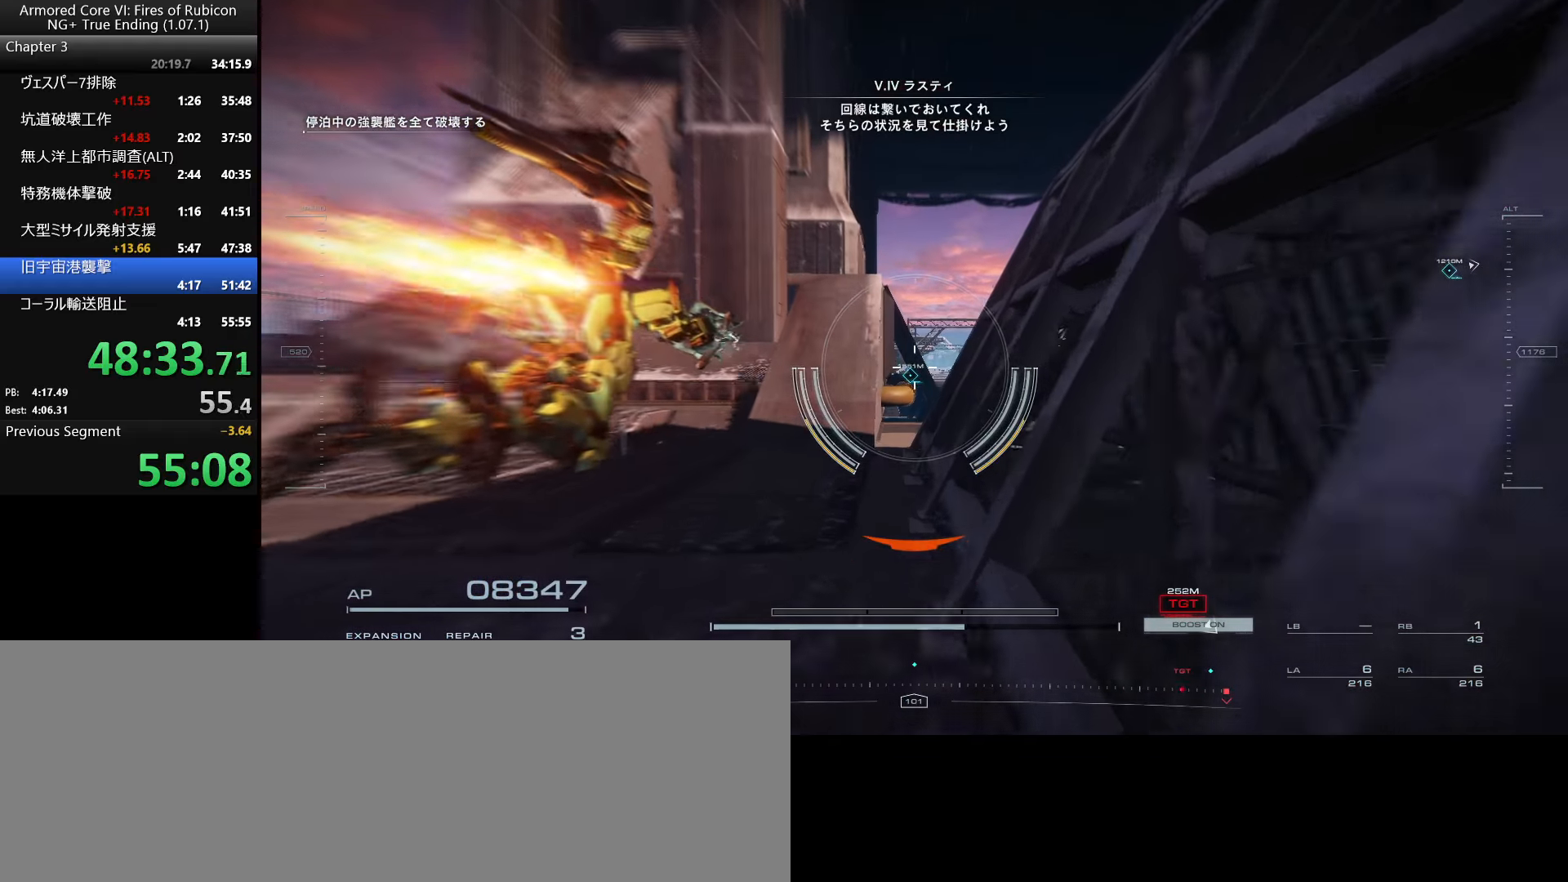
{"keys": [], "mouse": ["left", "right"], "events": []}
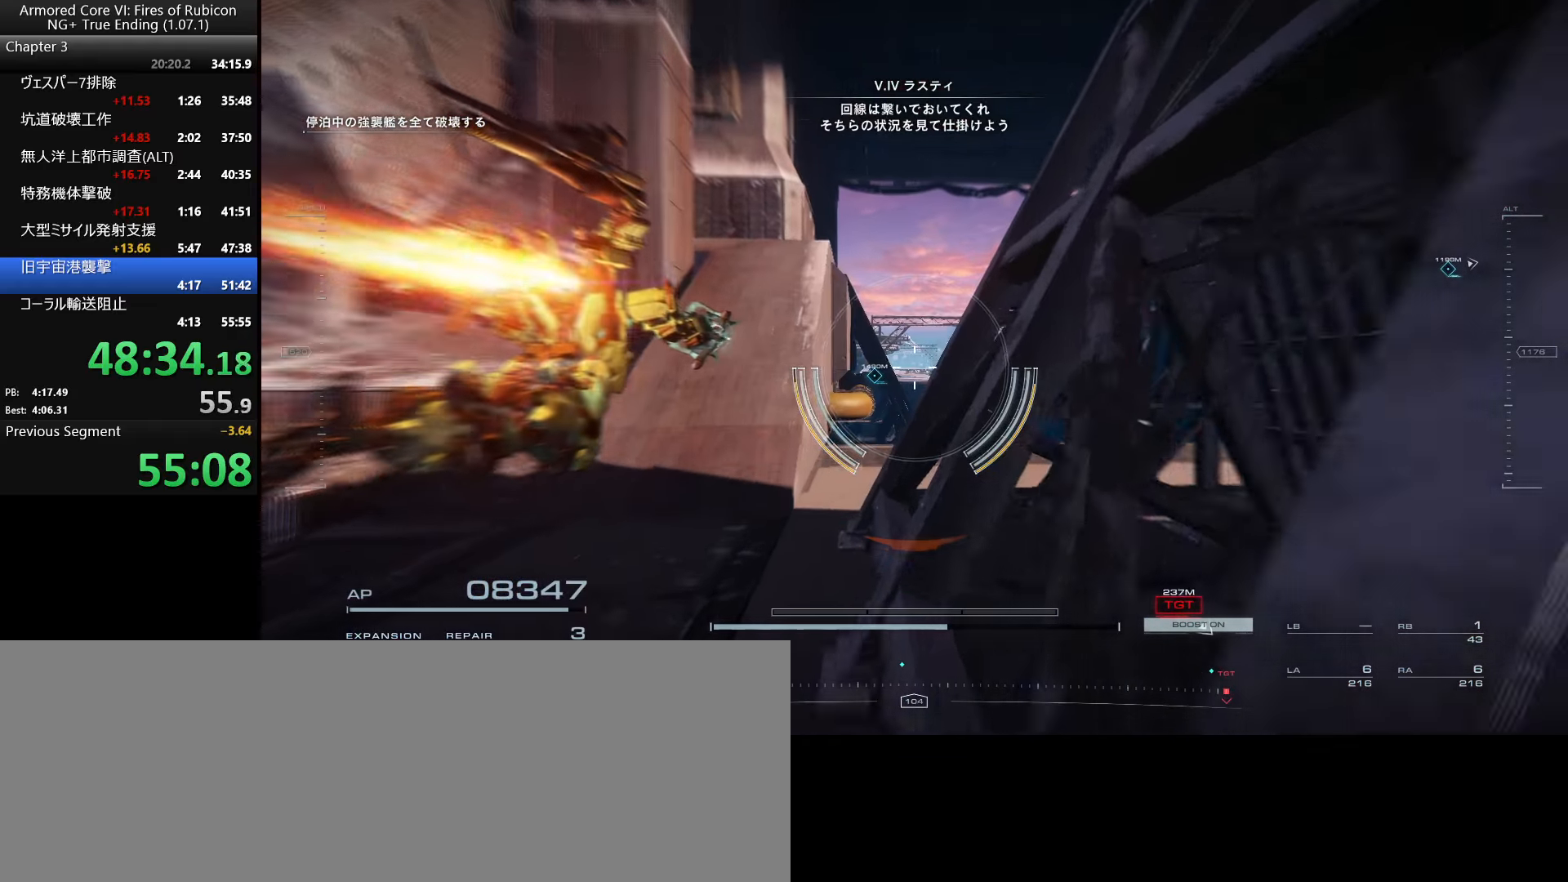
{"keys": ["w"], "mouse": ["left", "right"], "events": [[367, "w", "down"]]}
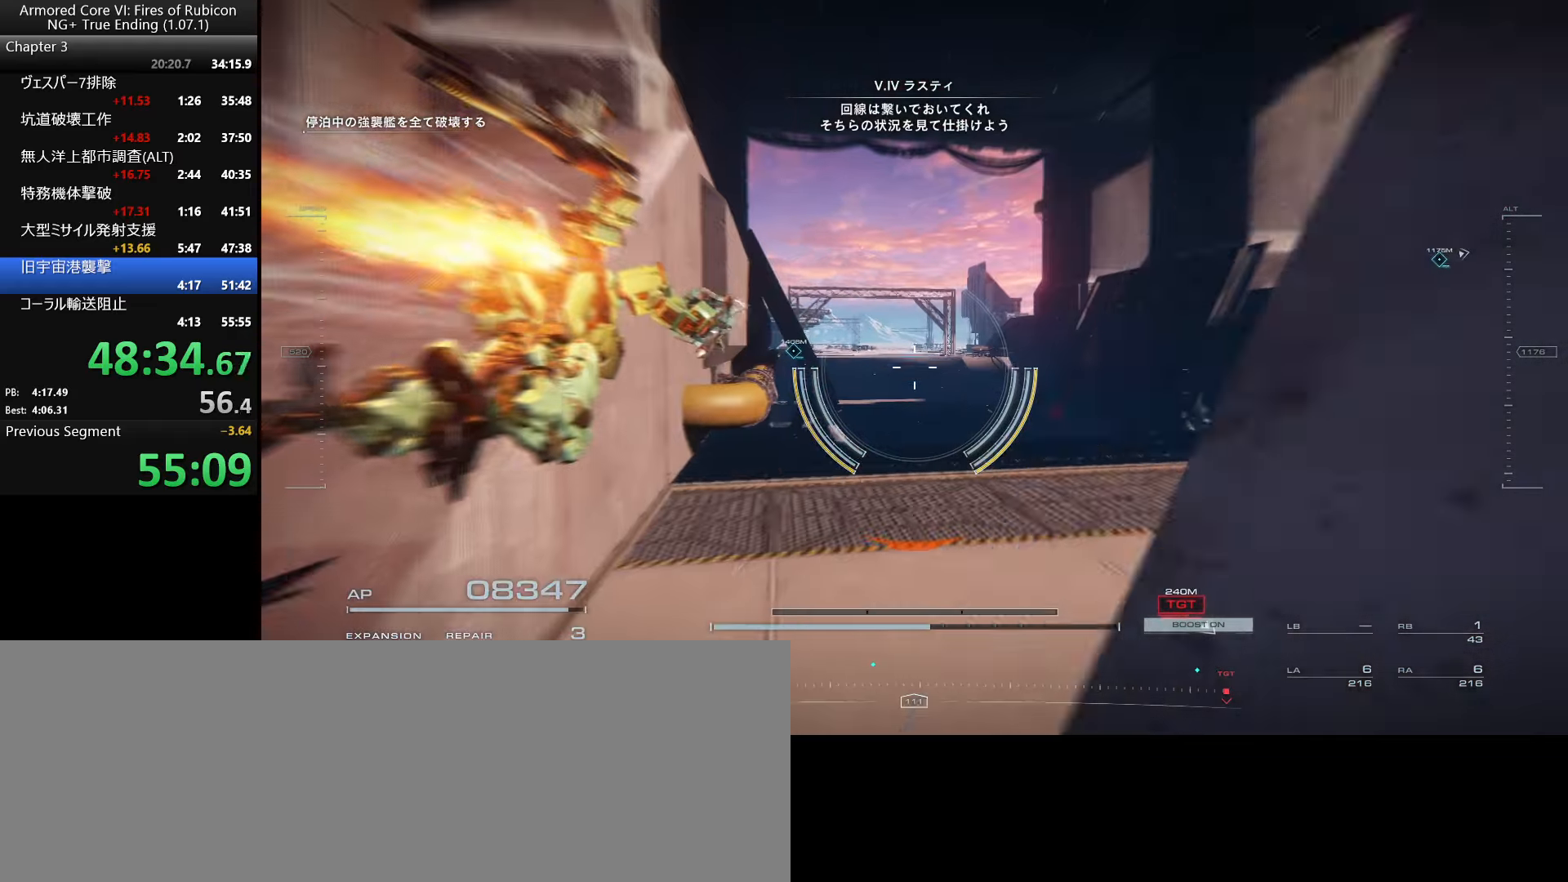
{"keys": ["a", "w"], "mouse": ["left", "right"], "events": [[17, "w", "up"], [200, "w", "down"], [500, "a", "down"]]}
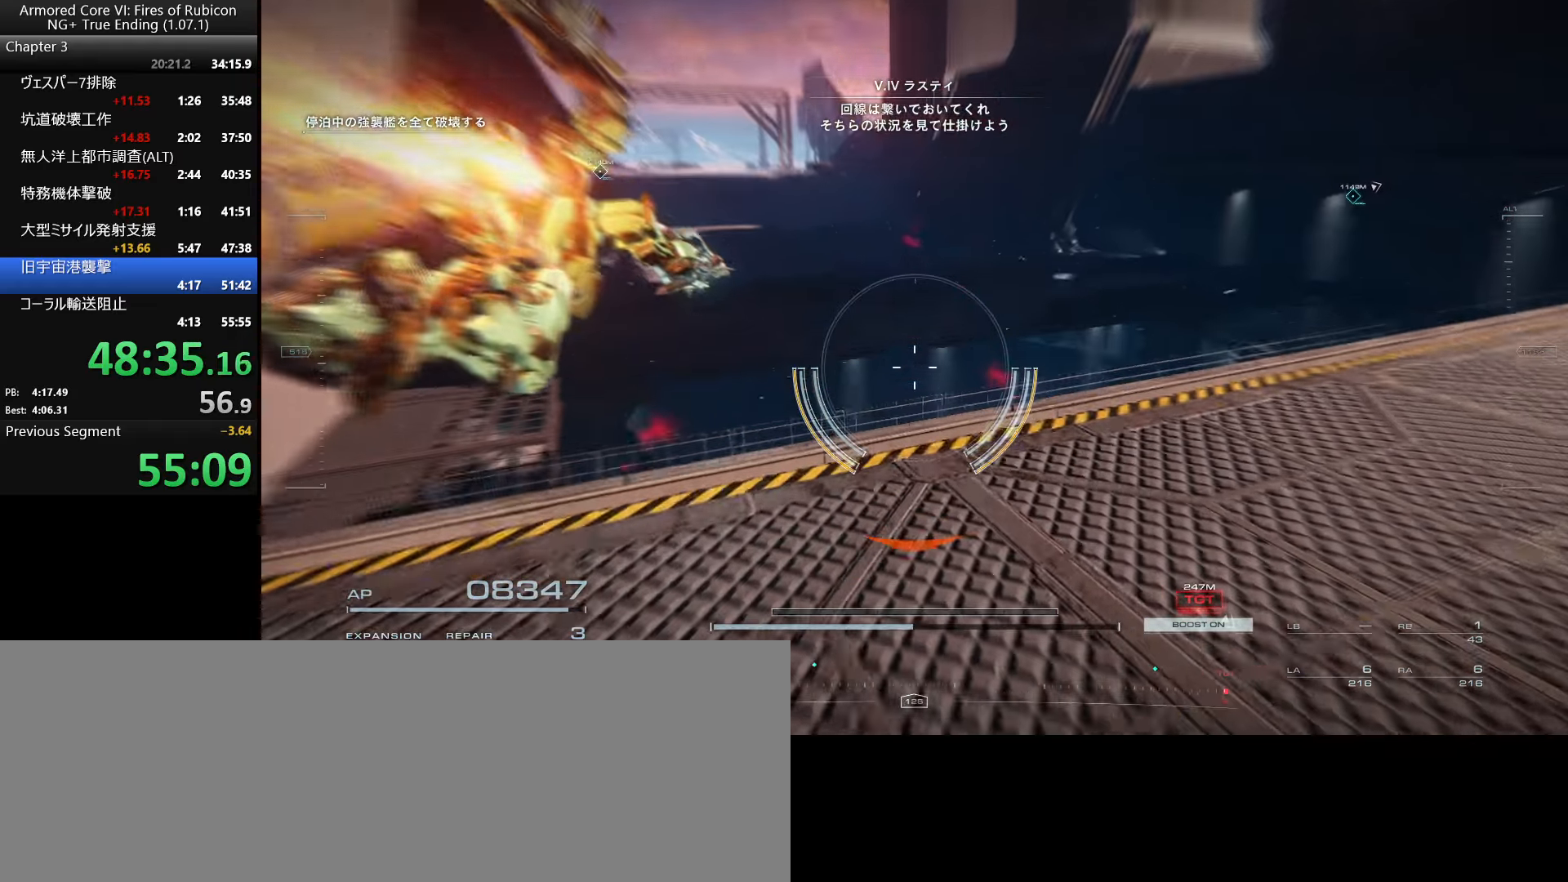
{"keys": ["a", "w"], "mouse": ["left", "right"], "events": [[100, "a", "up"], [467, "a", "down"]]}
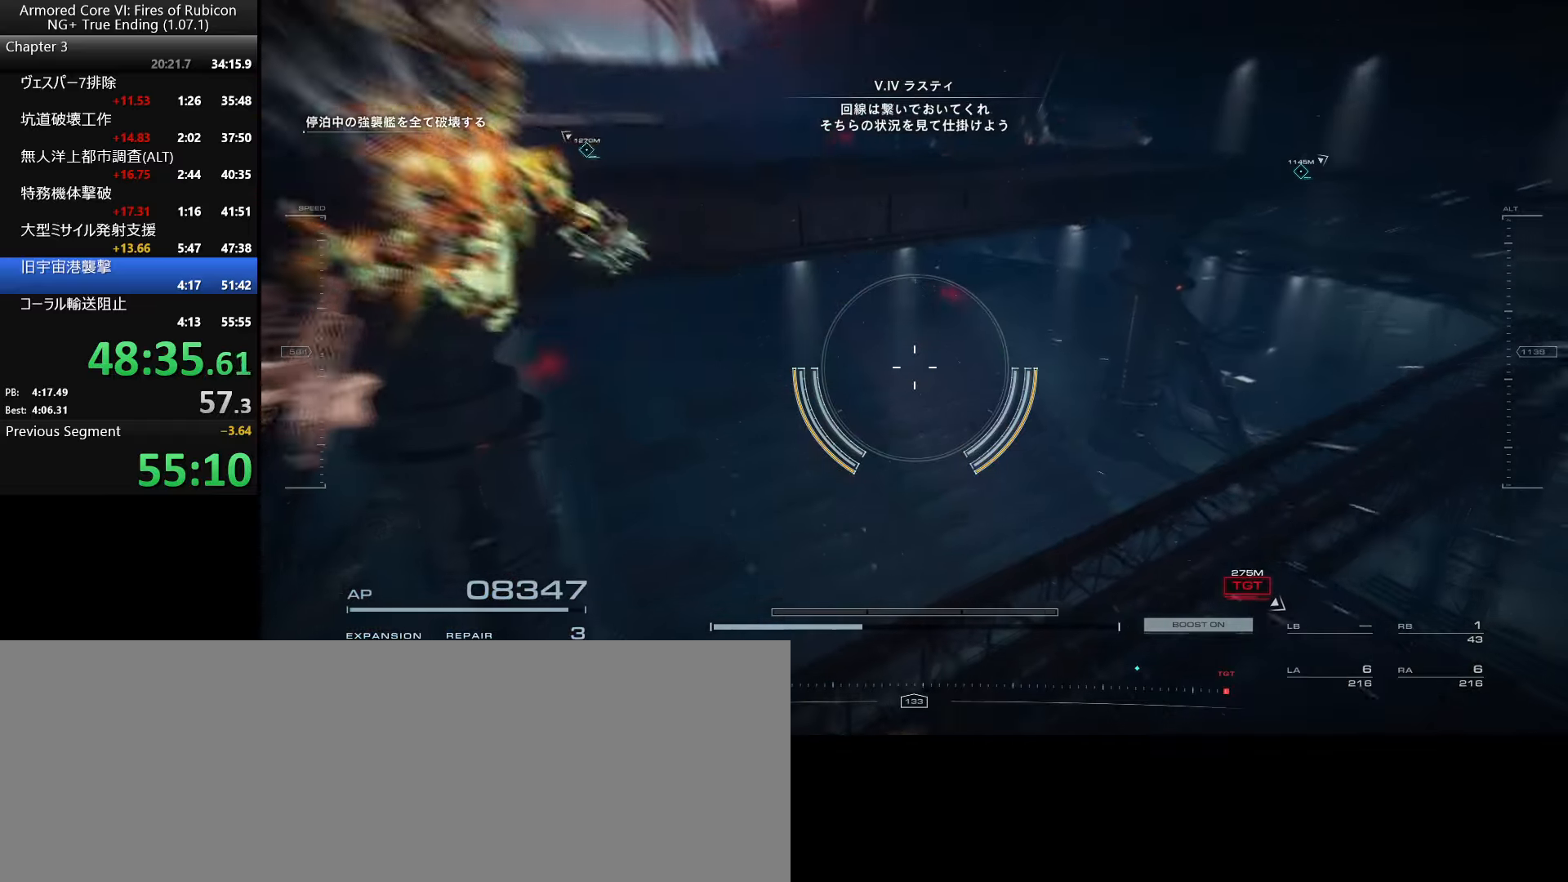
{"keys": ["a", "w"], "mouse": ["left", "right"], "events": [[50, "a", "up"], [417, "a", "down"]]}
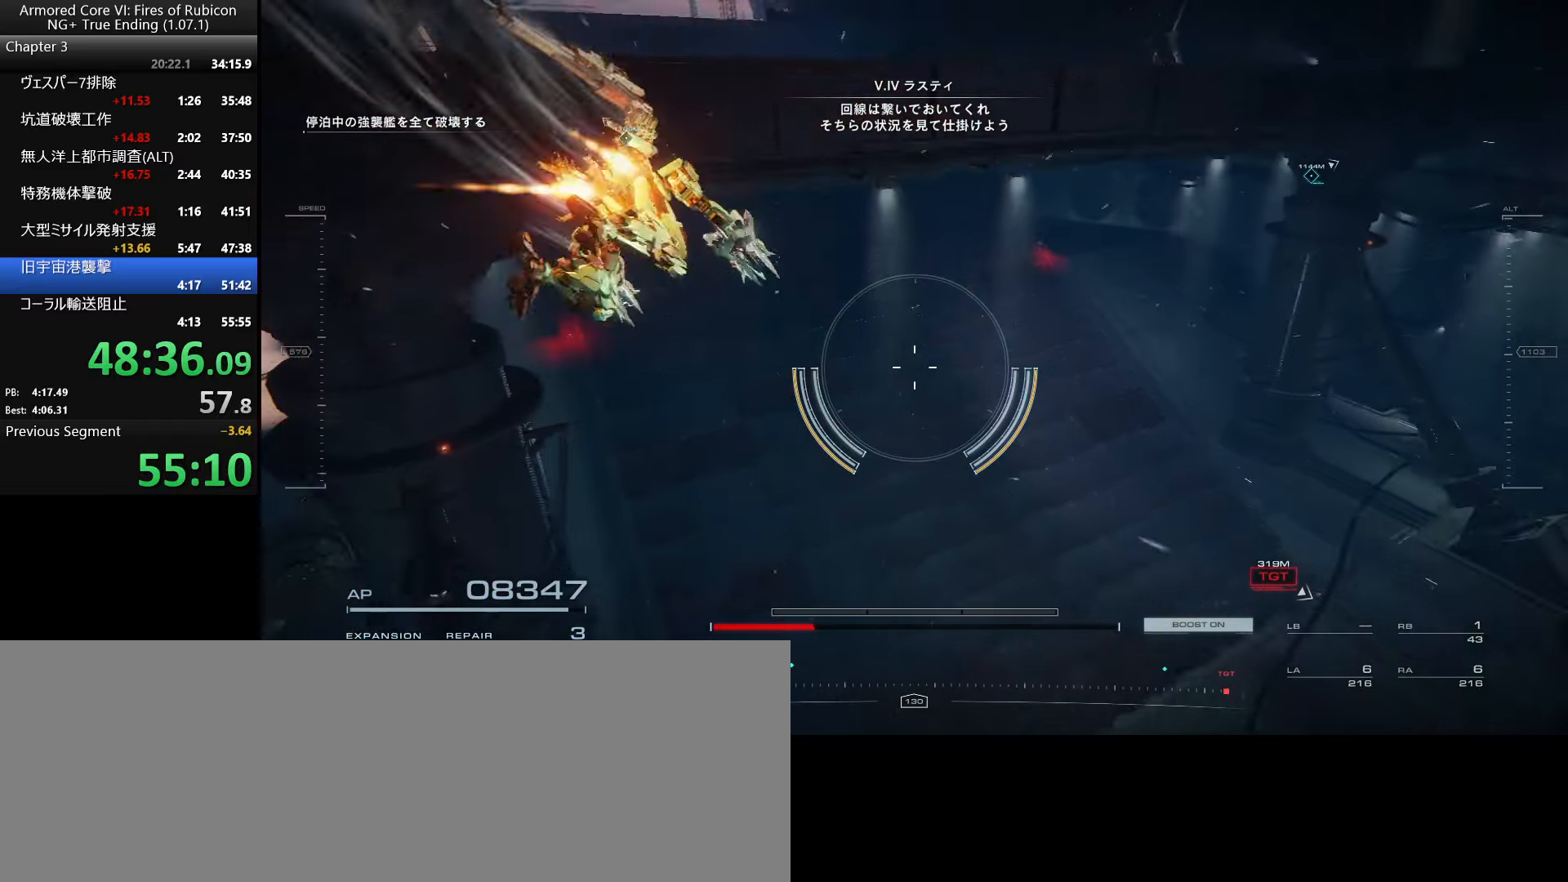
{"keys": [], "mouse": ["left", "right"], "events": [[17, "a", "up"], [50, "w", "up"], [234, "w", "down"], [417, "w", "up"]]}
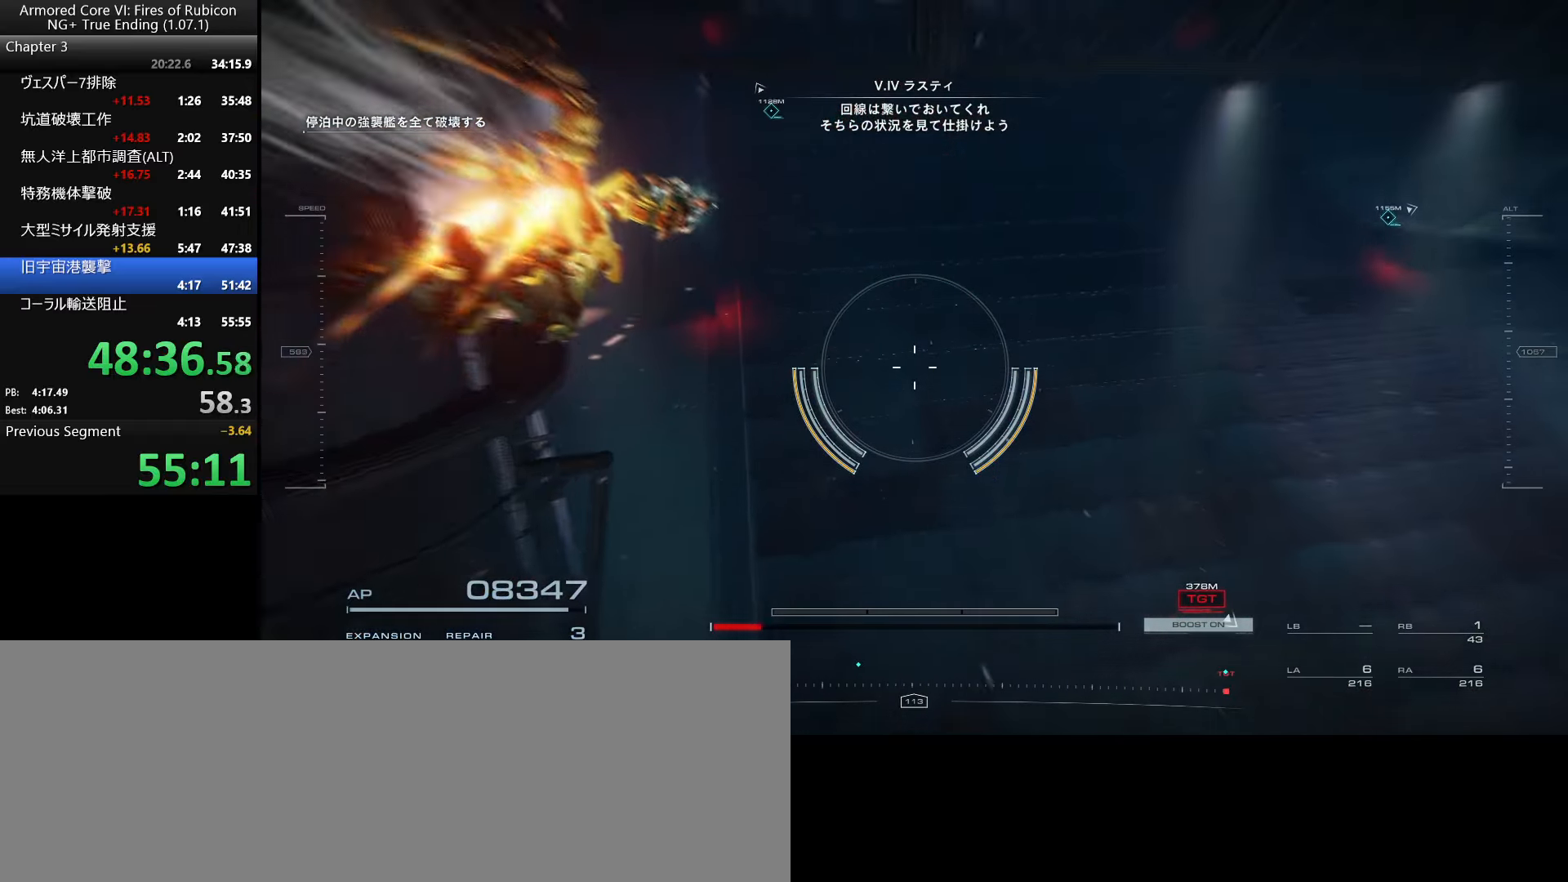
{"keys": ["w"], "mouse": ["left", "right"], "events": [[50, "w", "down"]]}
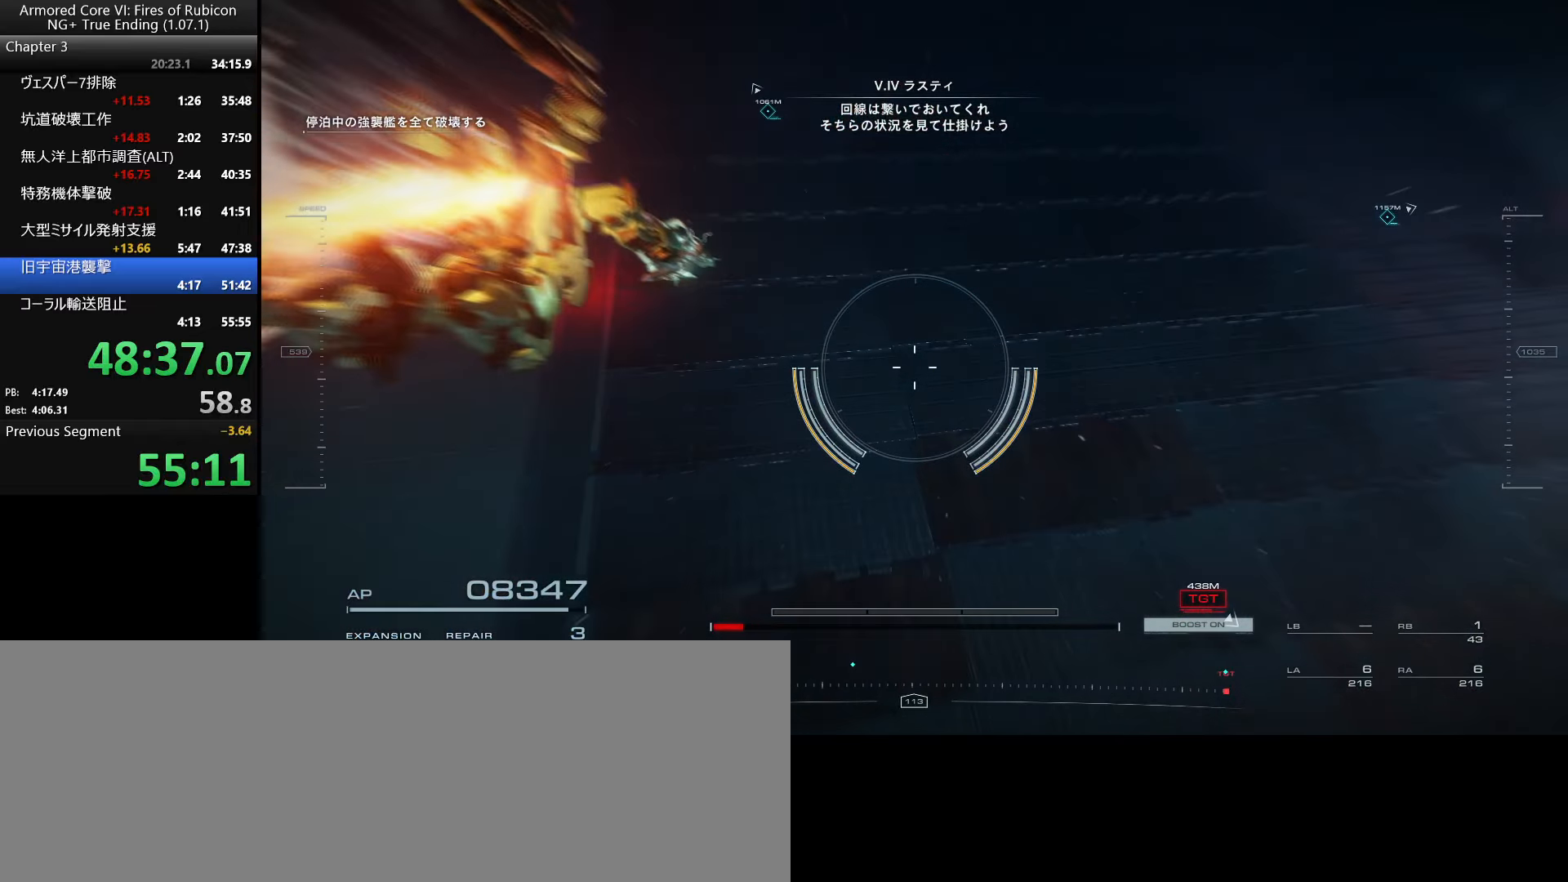
{"keys": ["a", "s"], "mouse": ["left", "right"], "events": [[184, "space", "down"], [250, "a", "down"], [250, "space", "up"], [284, "w", "up"], [417, "s", "down"]]}
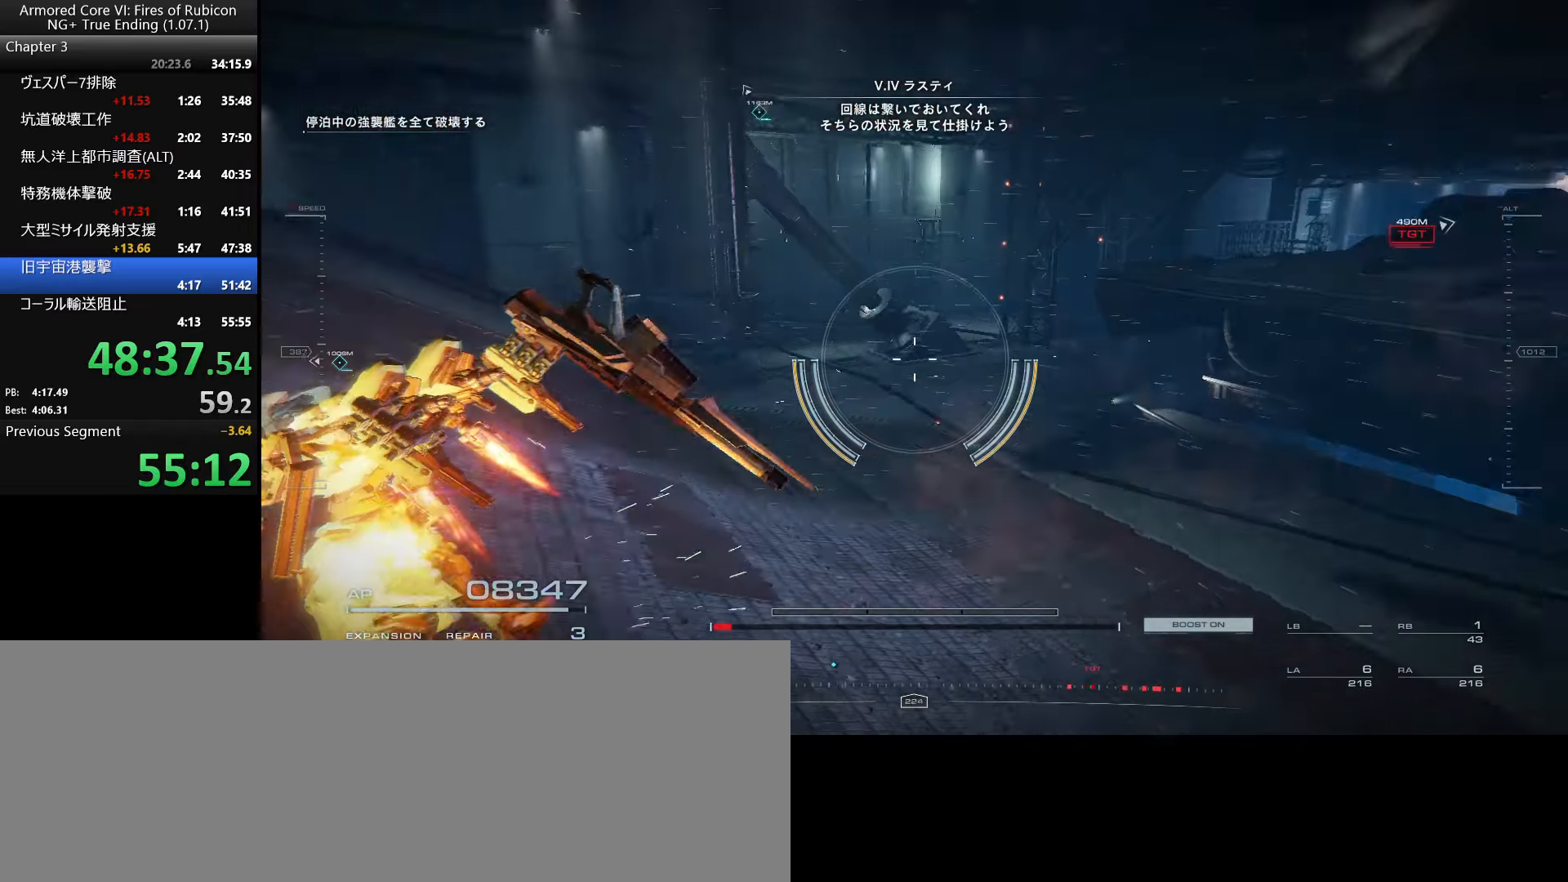
{"keys": ["s"], "mouse": ["left", "right"], "events": [[267, "a", "up"]]}
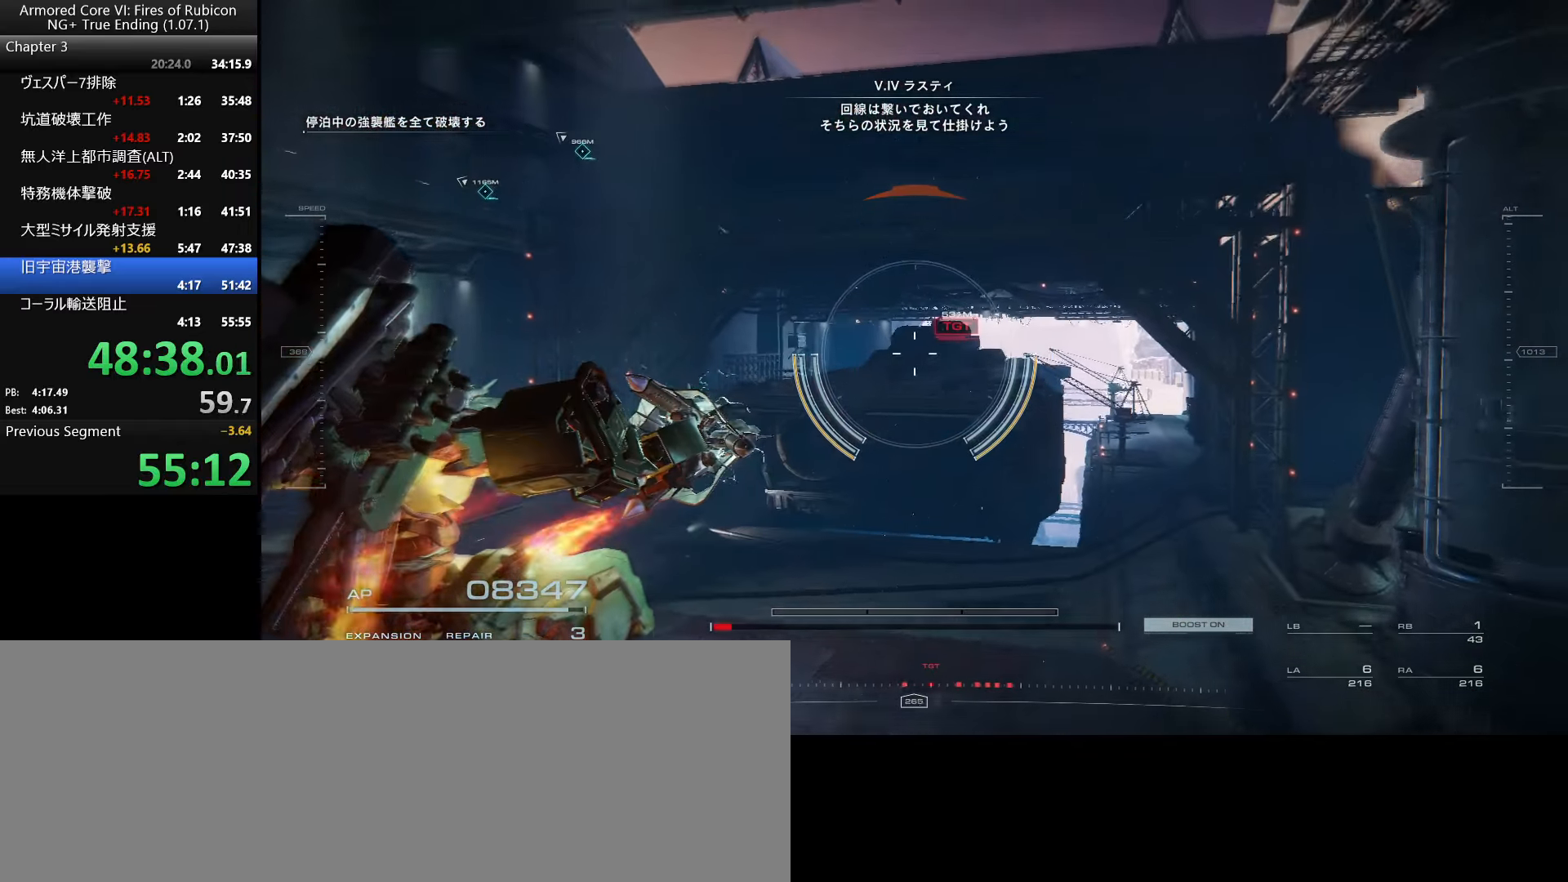
{"keys": ["s"], "mouse": [], "events": [[34, "a", "down"], [84, "mouse_right", "up"], [100, "mouse_left", "up"], [334, "a", "up"]]}
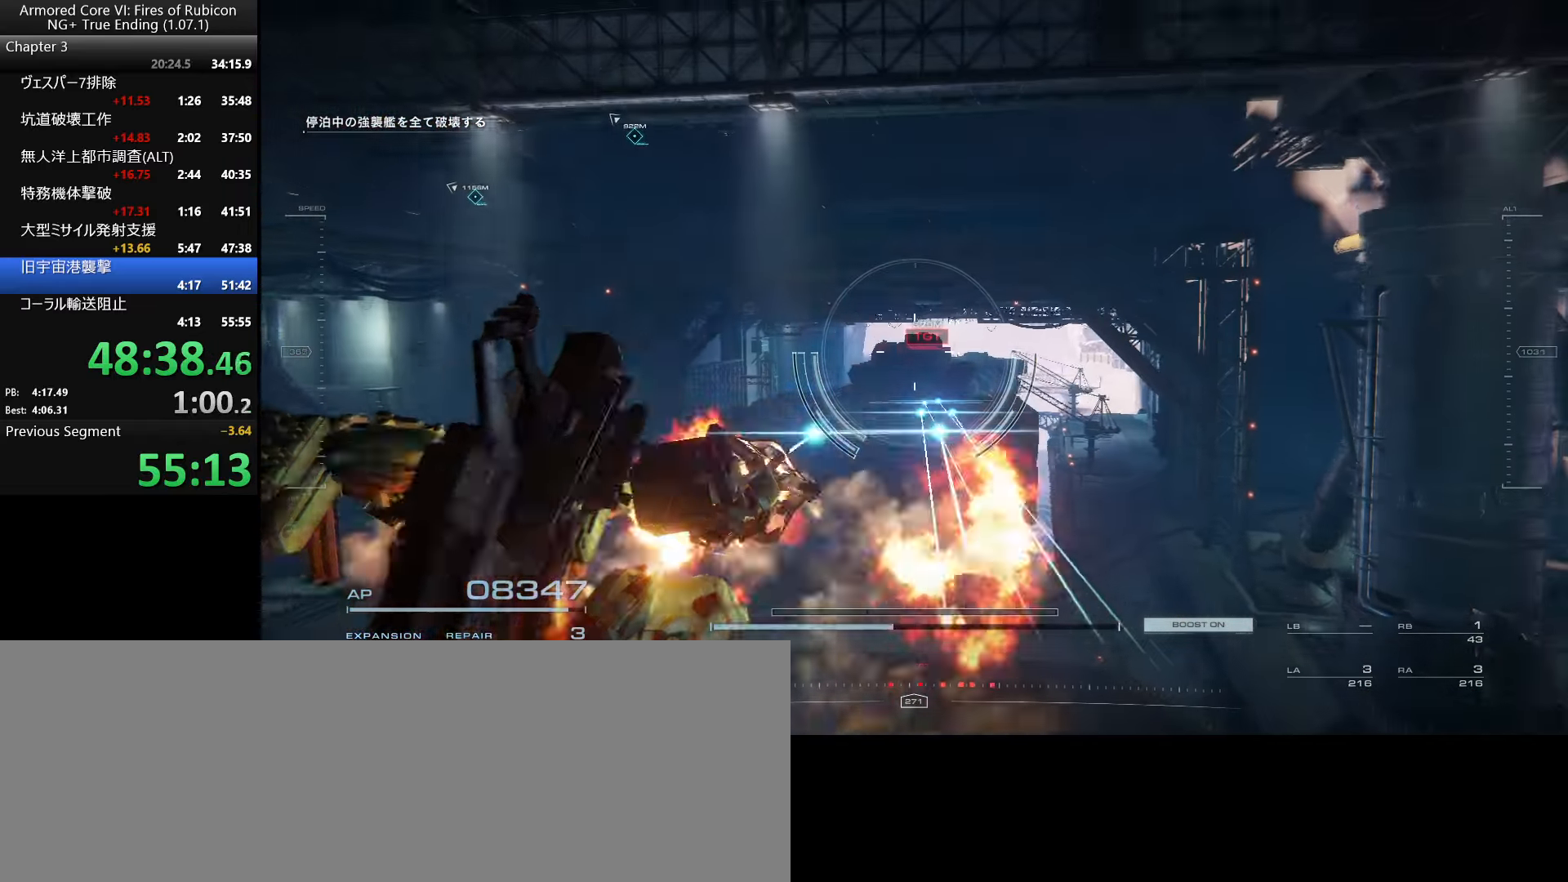
{"keys": ["a"], "mouse": [], "events": [[367, "a", "down"], [450, "s", "up"]]}
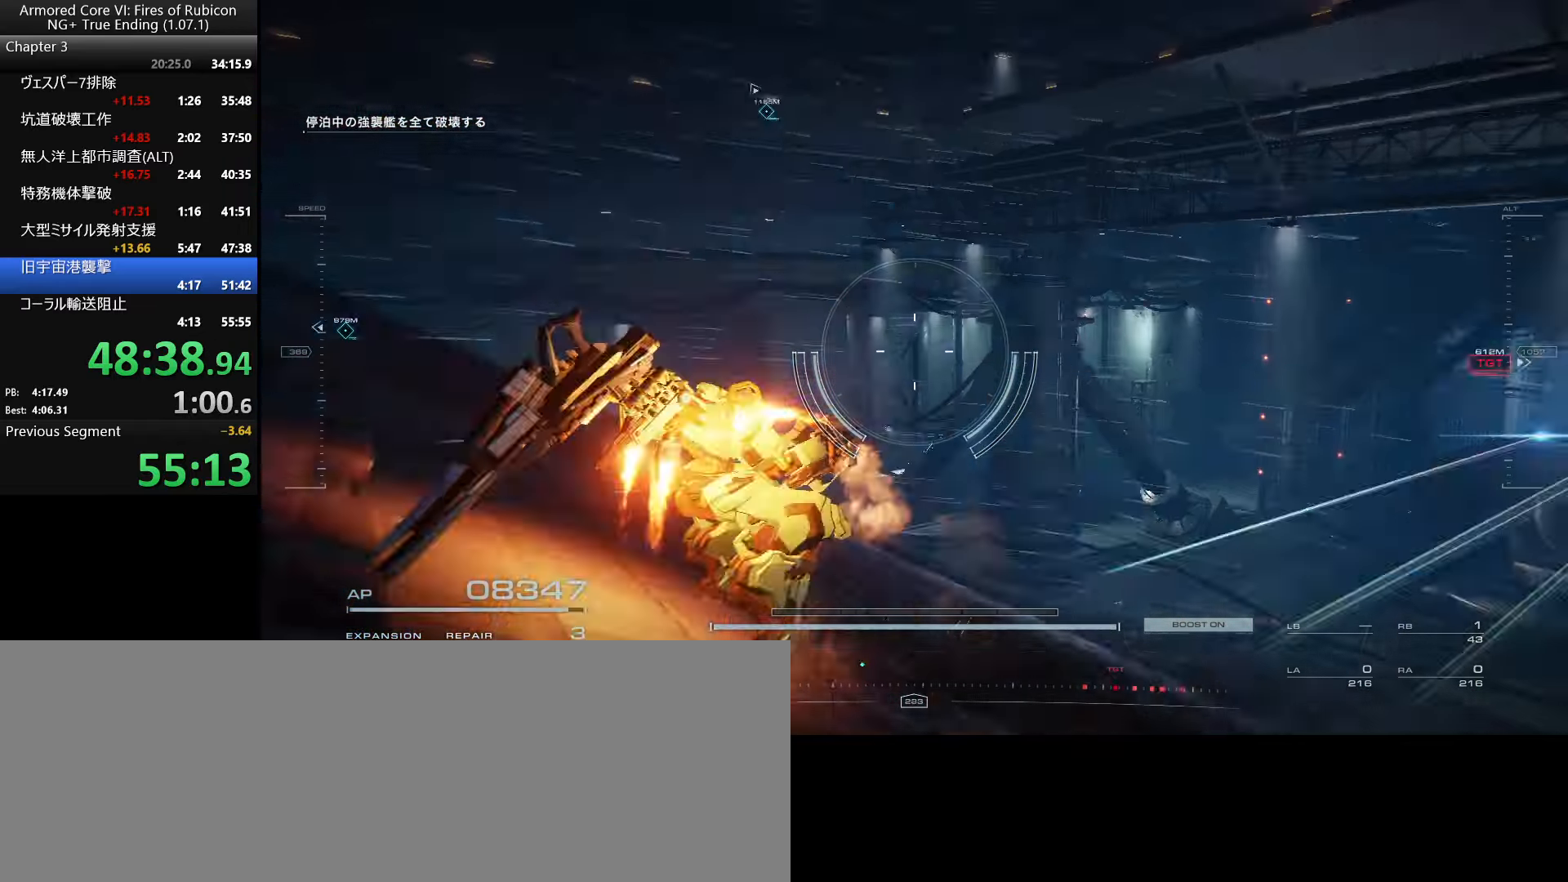
{"keys": [], "mouse": [], "events": [[50, "w", "down"], [84, "a", "up"], [134, "ctrl_l", "down"], [300, "ctrl_l", "up"], [484, "w", "up"]]}